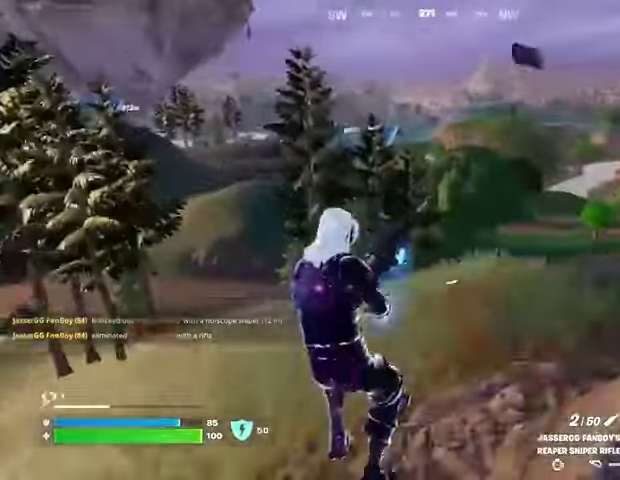
Gameplay with a controller (PlayStation layout); each line is a JSON object with the inputs held at the frame after it. "events" lists button and stick changes between this image and that frame as [ms after this image, input, new state], when the widget could be followed in between.
{"buttons": [], "left_stick": "up-right", "right_stick": "right", "events": [[267, "CROSS", "down"], [333, "CROSS", "up"], [467, "right_stick", "right"]]}
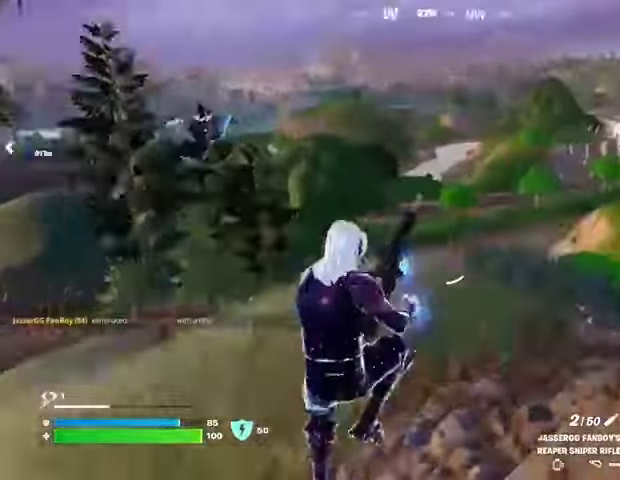
{"buttons": [], "left_stick": "up-right", "right_stick": "center", "events": [[133, "right_stick", "center"]]}
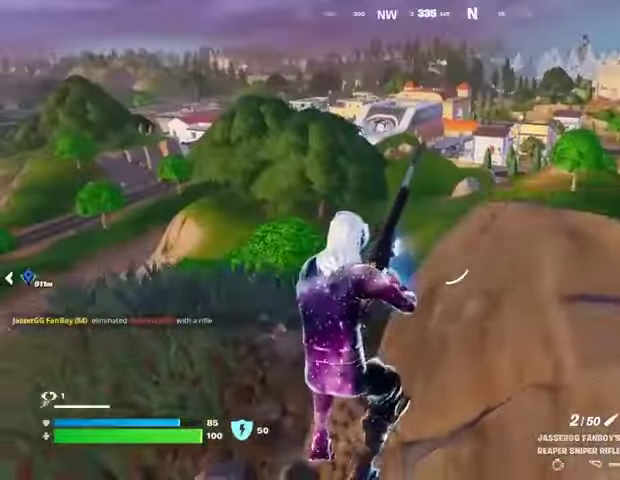
{"buttons": [], "left_stick": "right", "right_stick": "center", "events": [[200, "CROSS", "down"], [267, "left_stick", "right"], [300, "CROSS", "up"]]}
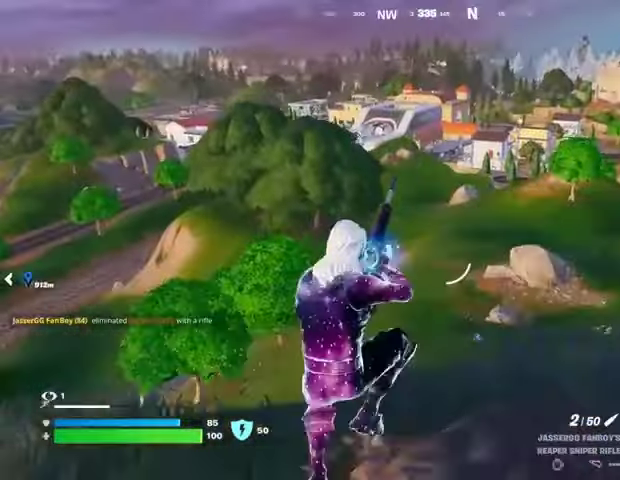
{"buttons": [], "left_stick": "down-left", "right_stick": "center", "events": [[233, "right_stick", "left"], [267, "left_stick", "down"], [367, "left_stick", "down-left"], [367, "right_stick", "center"]]}
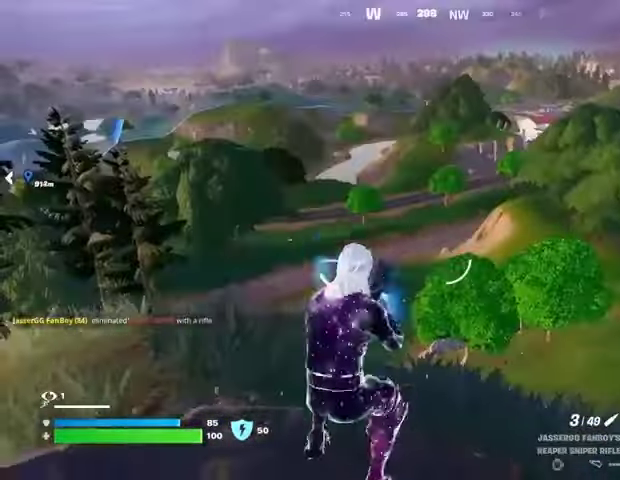
{"buttons": [], "left_stick": "left", "right_stick": "center", "events": [[167, "left_stick", "left"], [267, "left_stick", "up"], [267, "right_stick", "left"], [333, "left_stick", "right"], [333, "right_stick", "center"], [500, "left_stick", "left"]]}
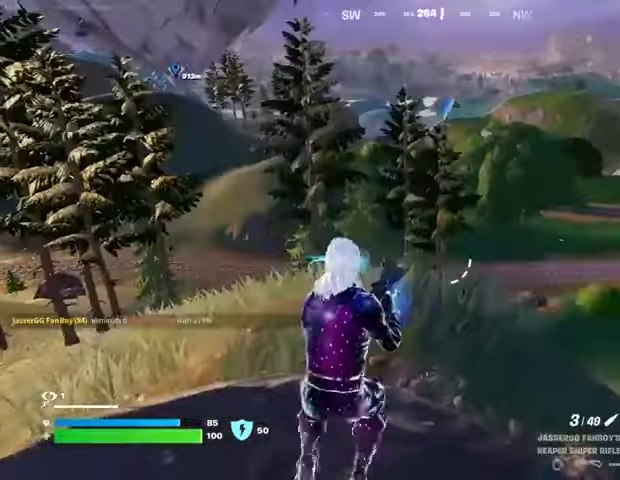
{"buttons": [], "left_stick": "left", "right_stick": "center", "events": [[167, "CROSS", "down"], [233, "CROSS", "up"], [300, "left_stick", "right"], [300, "right_stick", "left"], [500, "left_stick", "left"], [500, "right_stick", "center"]]}
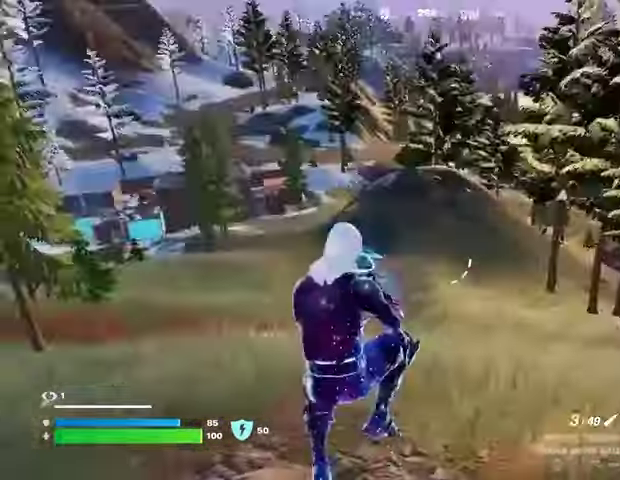
{"buttons": [], "left_stick": "left", "right_stick": "center", "events": [[200, "right_stick", "left"], [233, "left_stick", "up-right"], [333, "right_stick", "center"], [500, "left_stick", "left"]]}
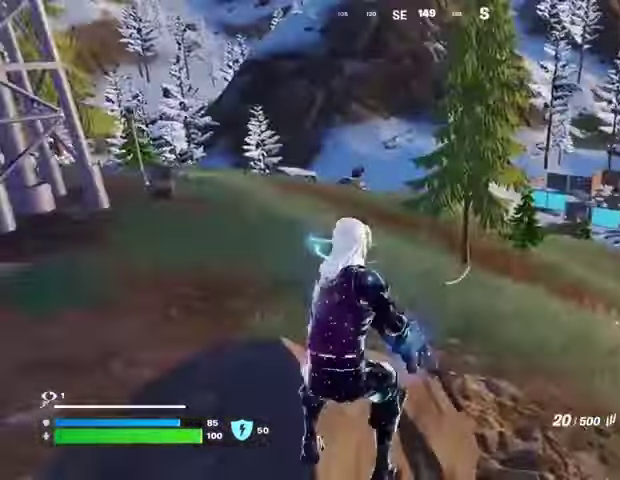
{"buttons": [], "left_stick": "up", "right_stick": "center", "events": [[100, "CROSS", "down"], [200, "CROSS", "up"], [300, "SQUARE", "down"], [367, "SQUARE", "up"], [400, "left_stick", "up"]]}
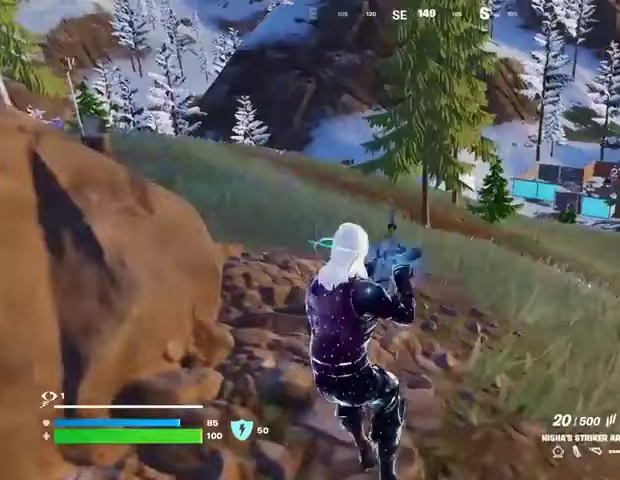
{"buttons": [], "left_stick": "left", "right_stick": "center", "events": [[100, "left_stick", "left"], [133, "CROSS", "down"], [200, "CROSS", "up"]]}
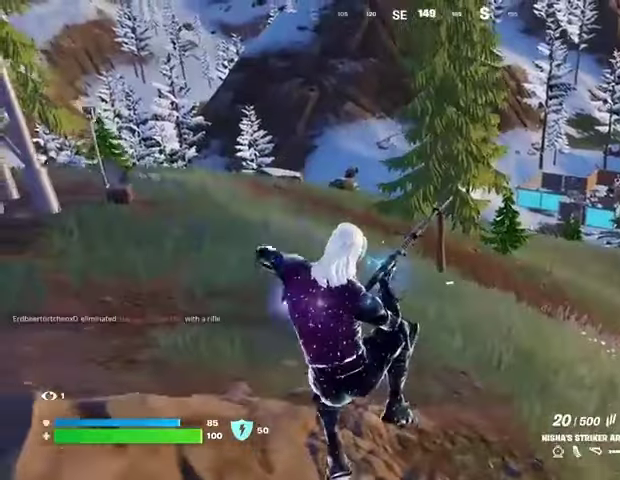
{"buttons": [], "left_stick": "up-left", "right_stick": "center", "events": [[67, "right_stick", "left"], [133, "right_stick", "center"], [233, "left_stick", "up-left"], [267, "right_stick", "right"], [400, "right_stick", "center"]]}
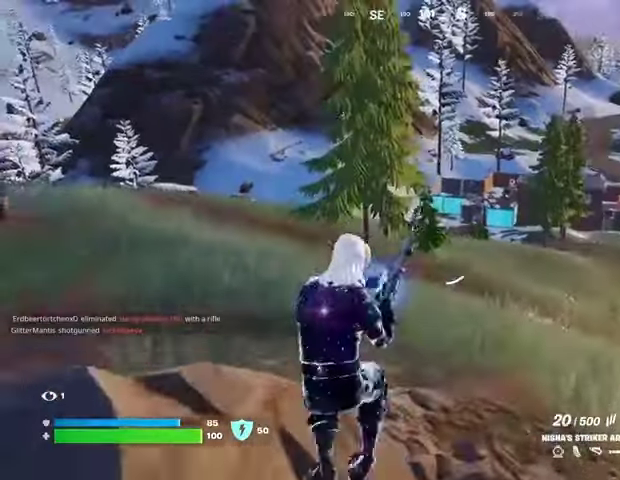
{"buttons": [], "left_stick": "up-left", "right_stick": "center", "events": []}
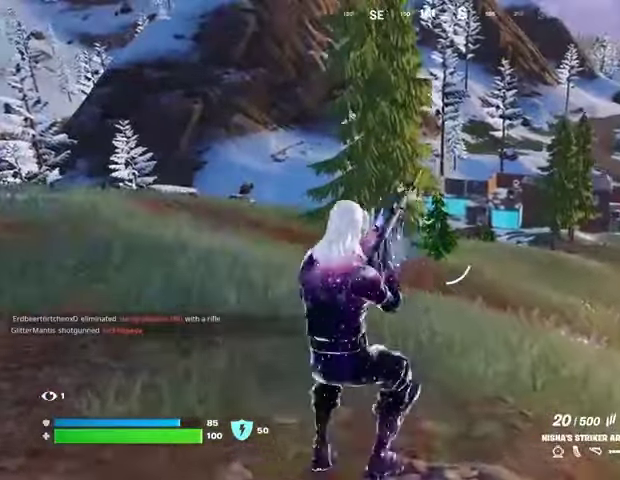
{"buttons": [], "left_stick": "up-left", "right_stick": "center", "events": [[400, "L3", "down"], [500, "L3", "up"]]}
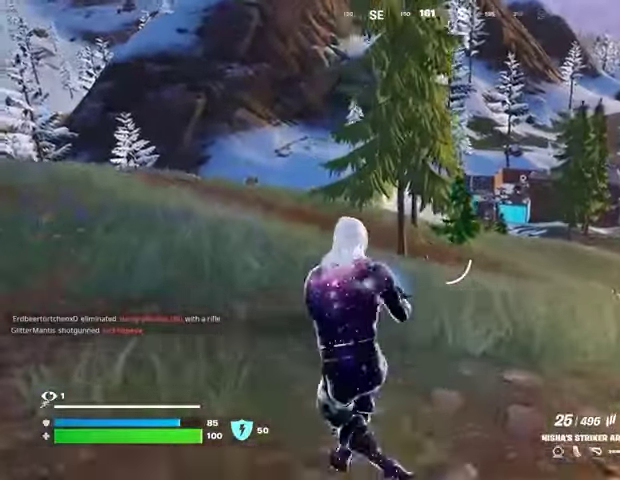
{"buttons": [], "left_stick": "left", "right_stick": "up", "events": [[433, "right_stick", "up"], [467, "left_stick", "left"]]}
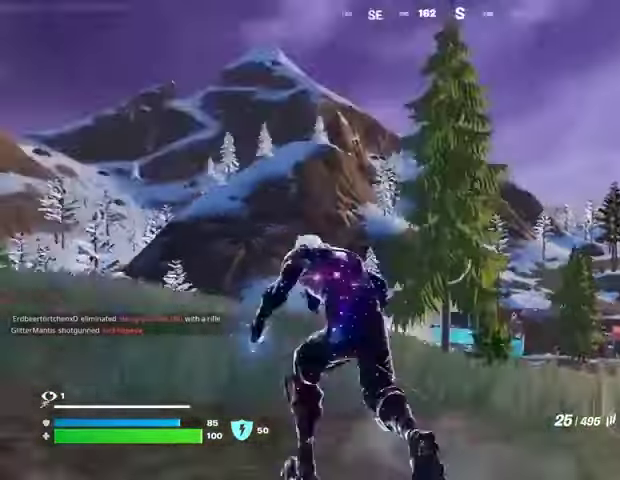
{"buttons": [], "left_stick": "down", "right_stick": "center", "events": [[33, "CROSS", "down"], [100, "left_stick", "down"], [100, "right_stick", "center"], [133, "CROSS", "up"], [200, "left_stick", "down-right"], [367, "L2", "down"], [367, "left_stick", "down"], [467, "L2", "up"]]}
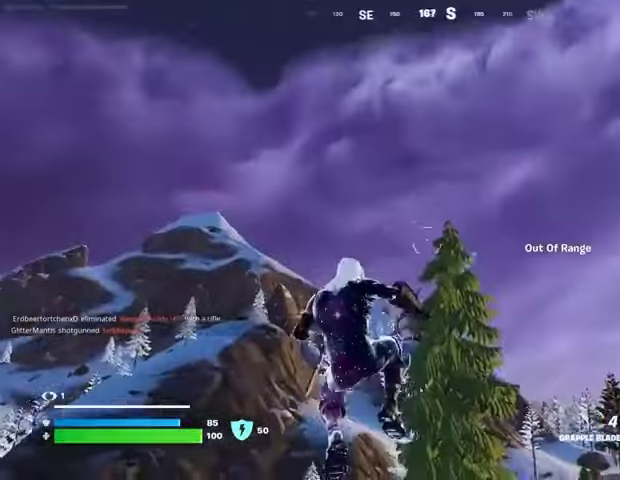
{"buttons": [], "left_stick": "down-left", "right_stick": "center", "events": [[100, "L2", "down"], [200, "L2", "up"], [300, "L2", "down"], [400, "L2", "up"], [433, "left_stick", "down-left"]]}
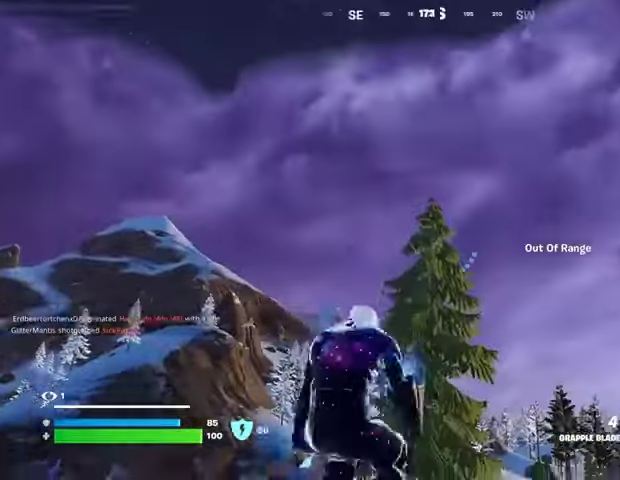
{"buttons": ["L2"], "left_stick": "down", "right_stick": "center", "events": [[267, "right_stick", "up-left"], [300, "left_stick", "down"], [333, "L2", "down"], [333, "right_stick", "center"]]}
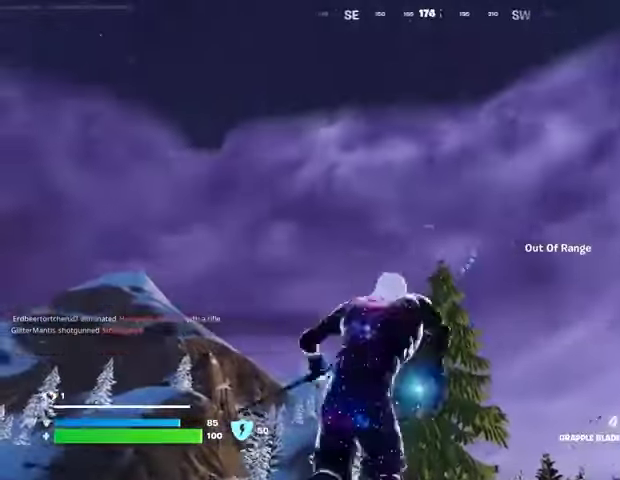
{"buttons": [], "left_stick": "left", "right_stick": "down", "events": [[33, "left_stick", "left"], [100, "L2", "up"], [400, "right_stick", "down"]]}
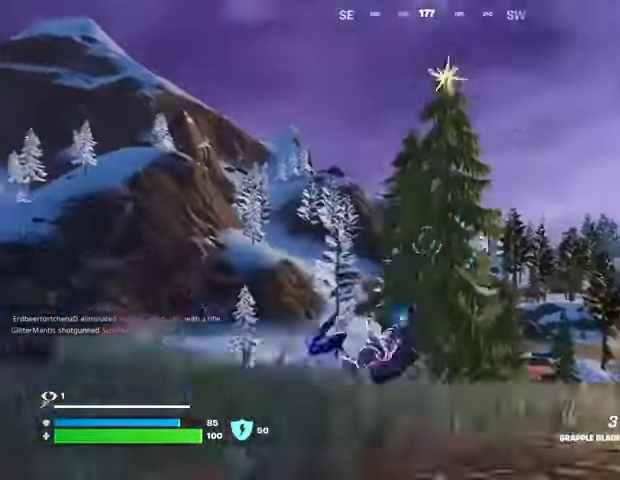
{"buttons": [], "left_stick": "left", "right_stick": "down", "events": [[100, "right_stick", "center"], [267, "right_stick", "down"]]}
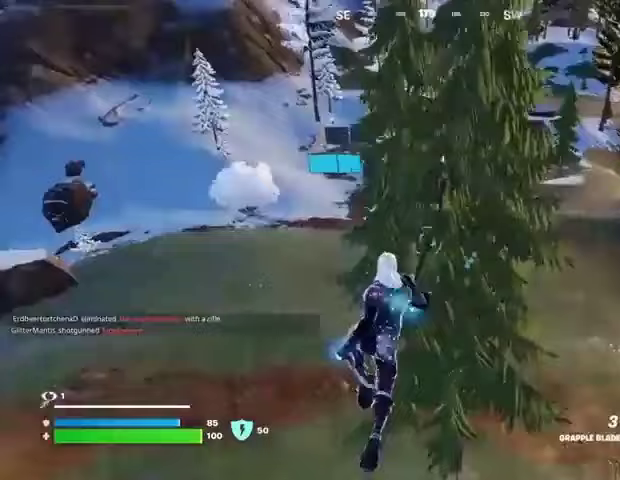
{"buttons": [], "left_stick": "left", "right_stick": "center", "events": [[33, "right_stick", "center"]]}
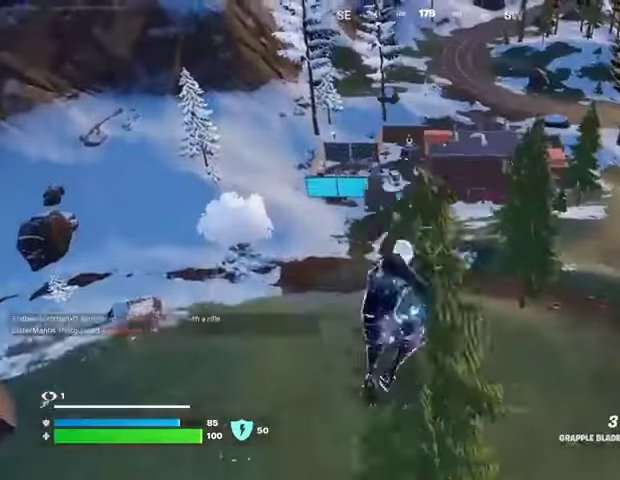
{"buttons": [], "left_stick": "up-left", "right_stick": "up-left", "events": [[467, "right_stick", "up-left"], [500, "left_stick", "up-left"]]}
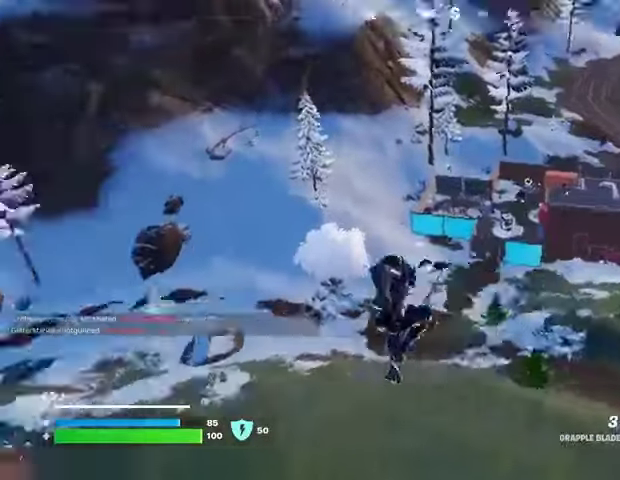
{"buttons": [], "left_stick": "up-left", "right_stick": "center", "events": [[233, "right_stick", "right"], [433, "right_stick", "center"]]}
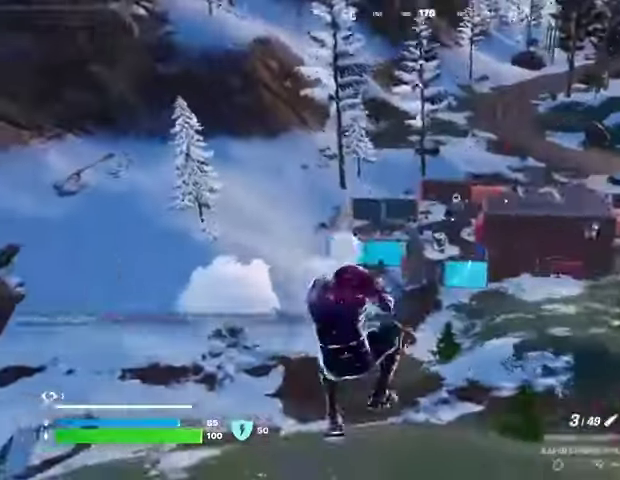
{"buttons": [], "left_stick": "up-left", "right_stick": "center", "events": [[100, "R3", "down"], [200, "R3", "up"], [200, "right_stick", "up-left"], [333, "right_stick", "center"]]}
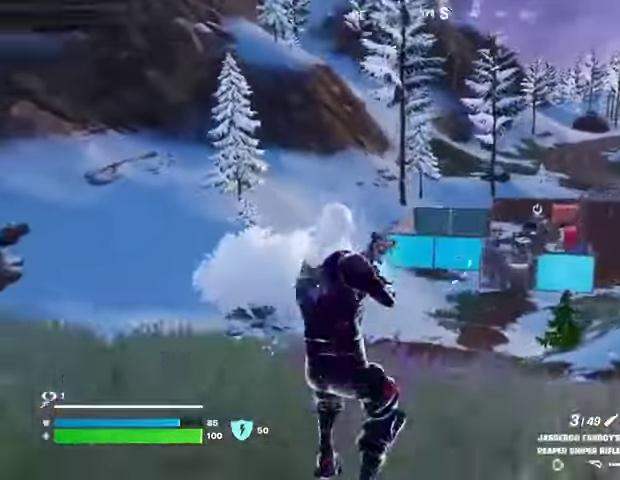
{"buttons": ["L2"], "left_stick": "left", "right_stick": "up-right", "events": [[33, "L2", "down"], [233, "right_stick", "up"], [267, "left_stick", "left"], [333, "right_stick", "center"], [467, "right_stick", "up-right"]]}
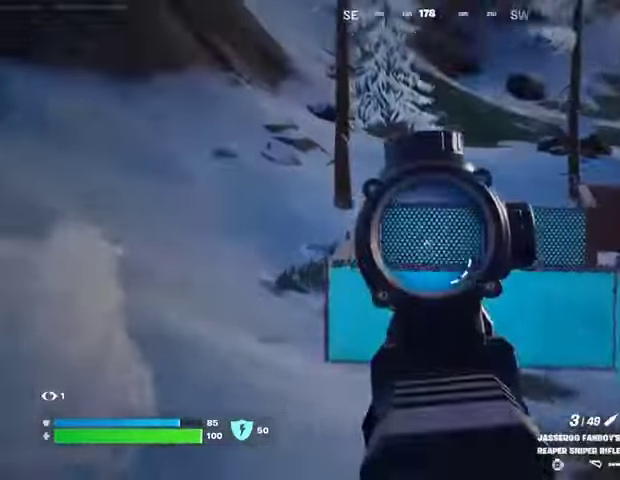
{"buttons": ["L2"], "left_stick": "down", "right_stick": "center", "events": [[67, "R3", "down"], [100, "left_stick", "down"], [133, "R3", "up"], [133, "right_stick", "center"]]}
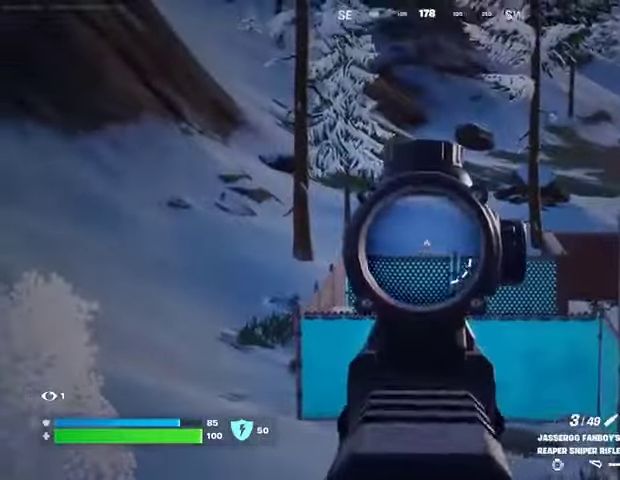
{"buttons": ["L2"], "left_stick": "left", "right_stick": "center", "events": [[400, "left_stick", "left"]]}
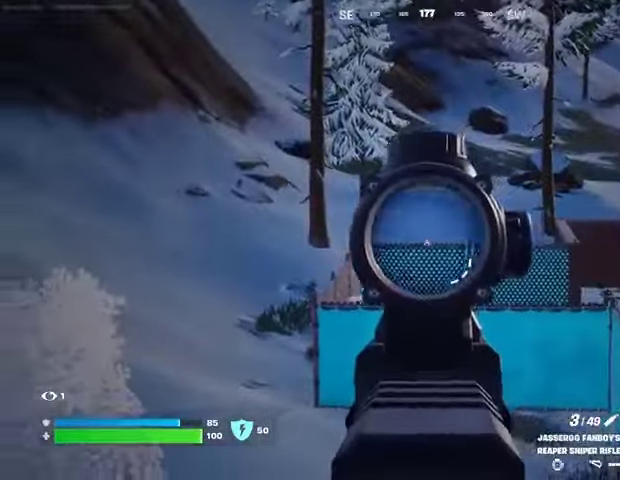
{"buttons": [], "left_stick": "up-left", "right_stick": "center", "events": [[200, "L2", "up"], [267, "L3", "down"], [267, "left_stick", "up-left"], [267, "right_stick", "left"], [367, "L3", "up"], [367, "right_stick", "center"]]}
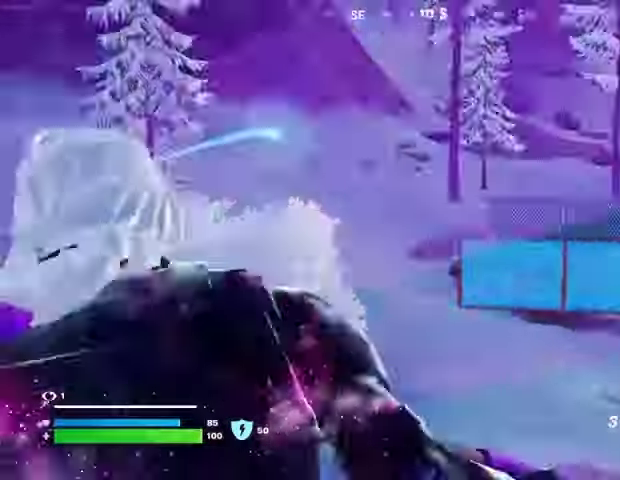
{"buttons": [], "left_stick": "up-left", "right_stick": "center", "events": [[433, "CROSS", "down"], [500, "CROSS", "up"]]}
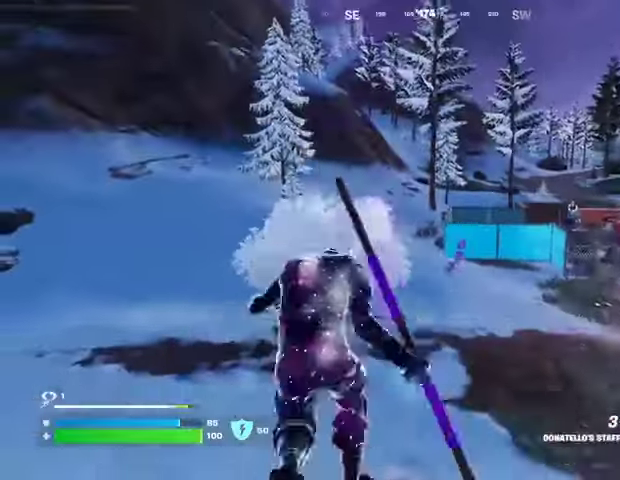
{"buttons": [], "left_stick": "up-right", "right_stick": "center", "events": [[67, "CROSS", "down"], [133, "CROSS", "up"], [300, "right_stick", "left"], [367, "left_stick", "up-right"], [433, "right_stick", "center"]]}
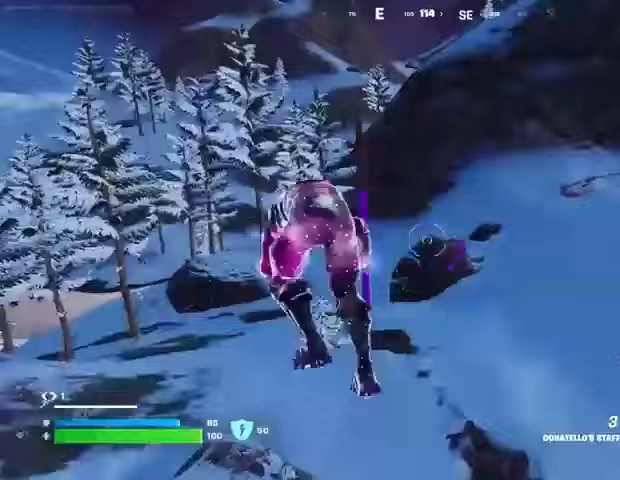
{"buttons": ["L2"], "left_stick": "up-left", "right_stick": "up-left", "events": [[67, "right_stick", "right"], [133, "left_stick", "up-left"], [300, "right_stick", "center"], [400, "L2", "down"], [400, "right_stick", "up-left"]]}
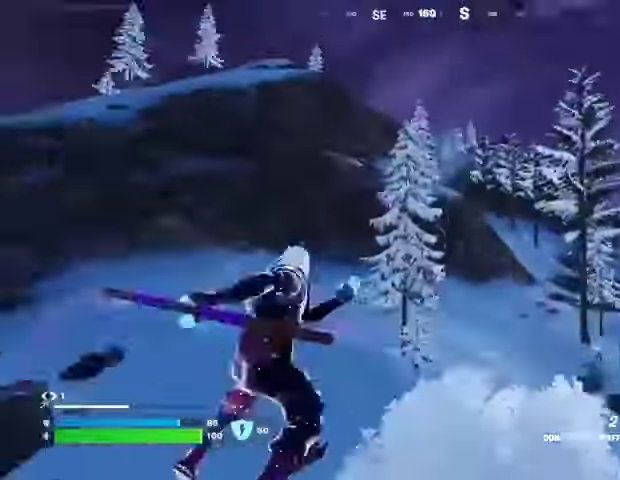
{"buttons": [], "left_stick": "up-left", "right_stick": "center", "events": [[33, "L2", "up"], [67, "right_stick", "center"], [300, "right_stick", "down-right"], [433, "L1", "down"], [500, "L1", "up"], [500, "right_stick", "center"]]}